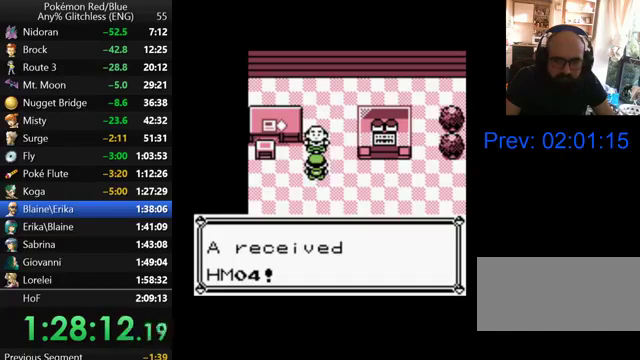
Gameplay with a controller (Nintendo layout); each line is a JSON object with the inputs held at the frame after it. "events" lists button and stick changes between this image and that frame as [ms after this image, input, new state], when the widget could be followed in between. Not read: DPAD_DOWN L3 R3.
{"buttons": ["B", "DPAD_RIGHT"], "events": [[100, "B", "up"], [167, "B", "down"], [267, "B", "up"], [367, "B", "down"], [433, "B", "up"], [500, "B", "down"]]}
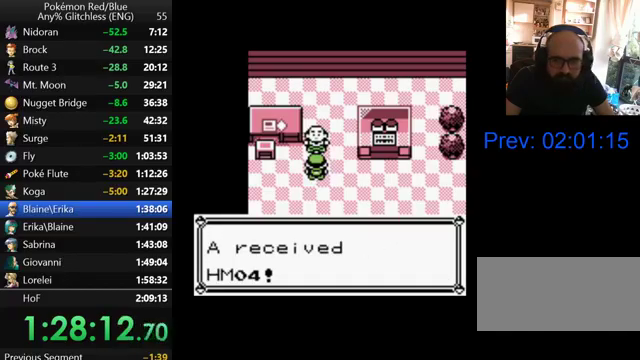
{"buttons": ["DPAD_RIGHT"], "events": [[67, "B", "up"], [167, "B", "down"], [267, "B", "up"]]}
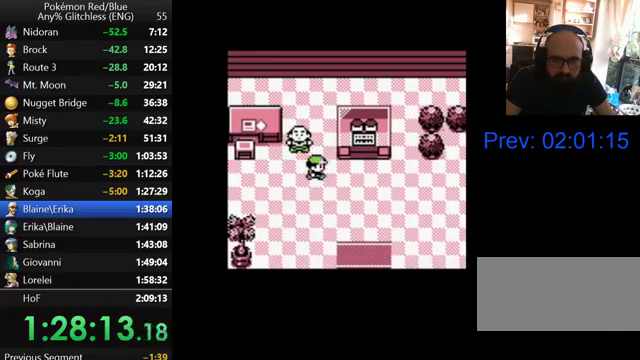
{"buttons": [], "events": [[233, "DPAD_RIGHT", "up"]]}
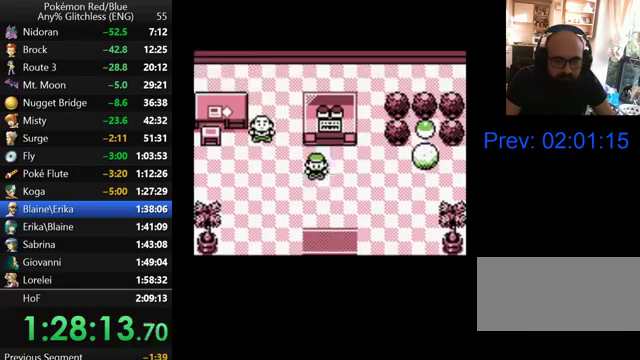
{"buttons": [], "events": []}
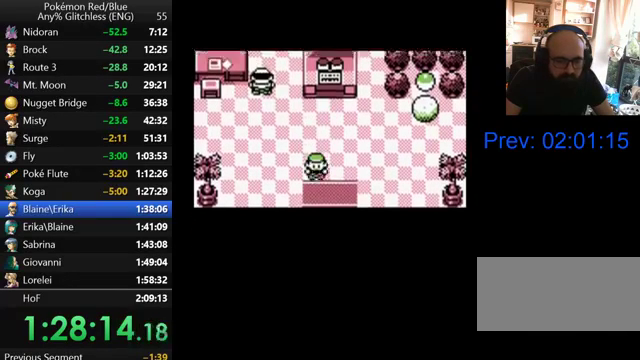
{"buttons": ["START"], "events": [[467, "START", "down"]]}
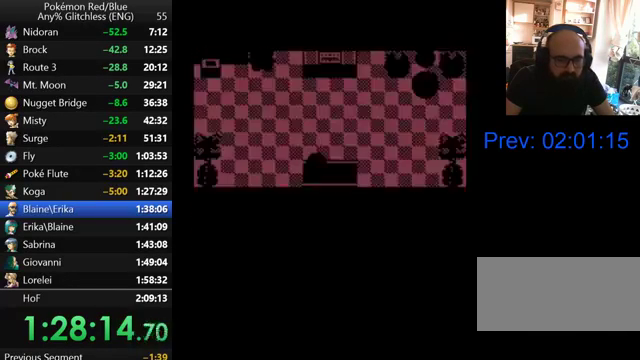
{"buttons": [], "events": [[100, "START", "up"], [200, "START", "down"], [333, "START", "up"], [400, "START", "down"], [500, "START", "up"]]}
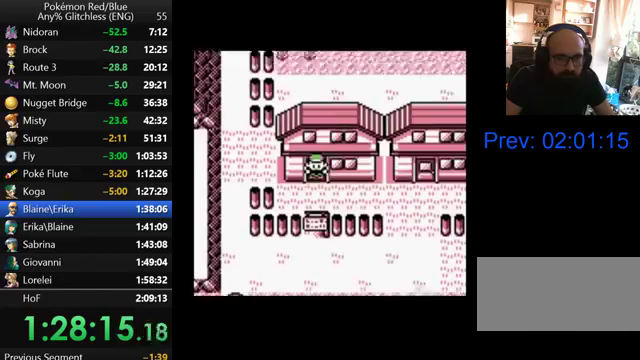
{"buttons": ["START"], "events": [[100, "START", "down"], [200, "START", "up"], [267, "START", "down"], [400, "START", "up"], [467, "START", "down"]]}
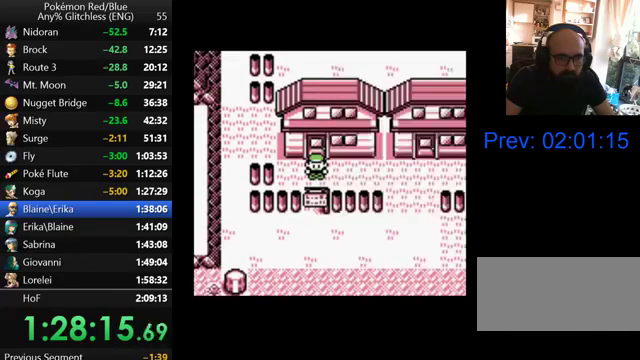
{"buttons": [], "events": [[100, "START", "up"], [167, "START", "down"], [300, "START", "up"]]}
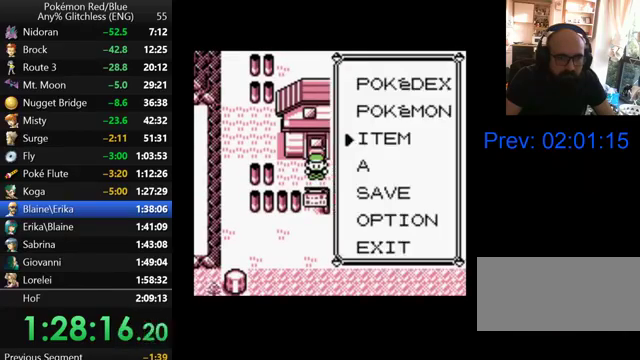
{"buttons": [], "events": [[267, "DPAD_UP", "down"], [367, "A", "down"], [367, "DPAD_UP", "up"], [500, "A", "up"]]}
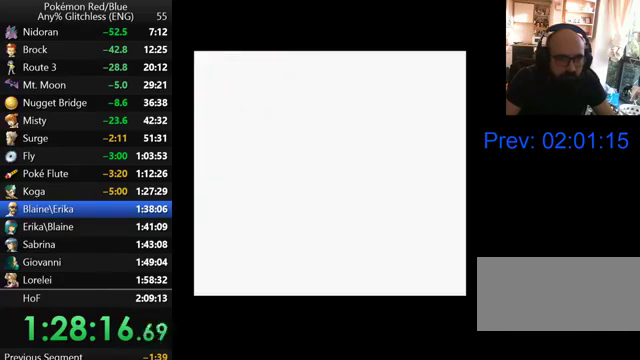
{"buttons": [], "events": []}
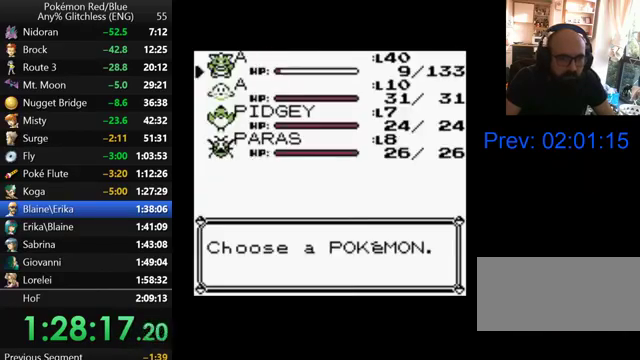
{"buttons": [], "events": [[267, "A", "down"], [333, "A", "up"], [400, "A", "down"], [500, "A", "up"]]}
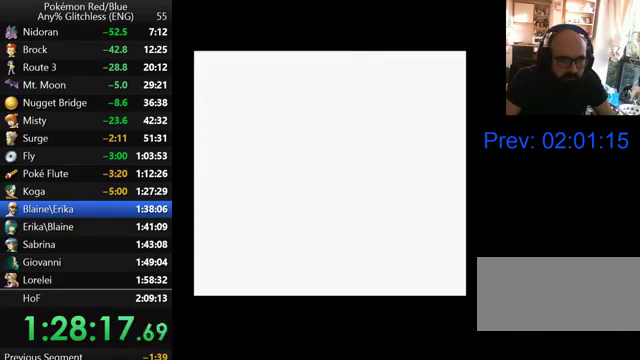
{"buttons": ["A"], "events": [[100, "A", "down"], [200, "A", "up"], [300, "A", "down"], [367, "A", "up"], [467, "A", "down"]]}
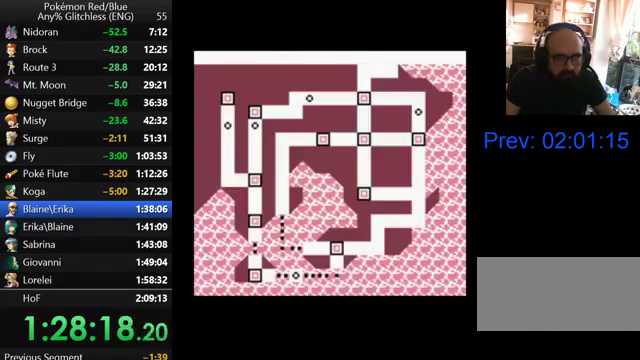
{"buttons": [], "events": [[400, "A", "up"]]}